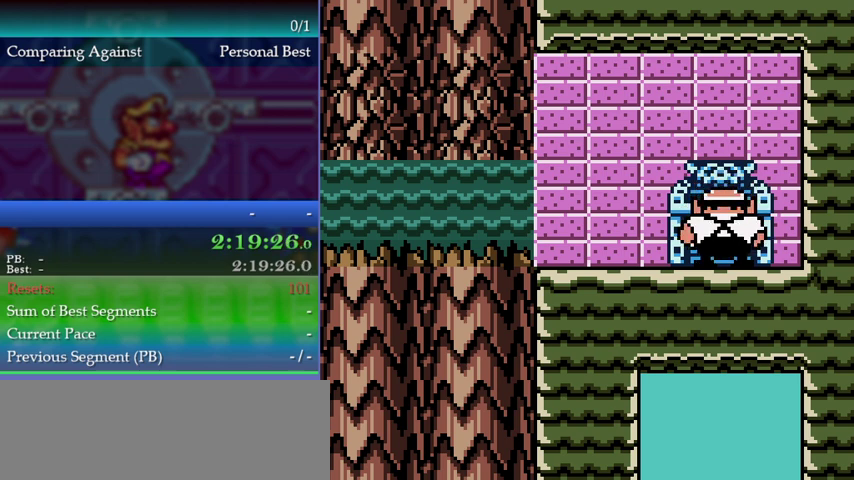
Gameplay with a controller (Nintendo layout); each line is a JSON object with the inputs held at the frame after it. "events" lists button and stick changes between this image and that frame as [ms after this image, input, new state], when the widget could be followed in between. This overlay highlights the sticks when they move; stick clicks (L3) are not distinguishable. Not read: L3 R3.
{"buttons": ["A"], "left_stick": "center", "events": [[300, "A", "down"]]}
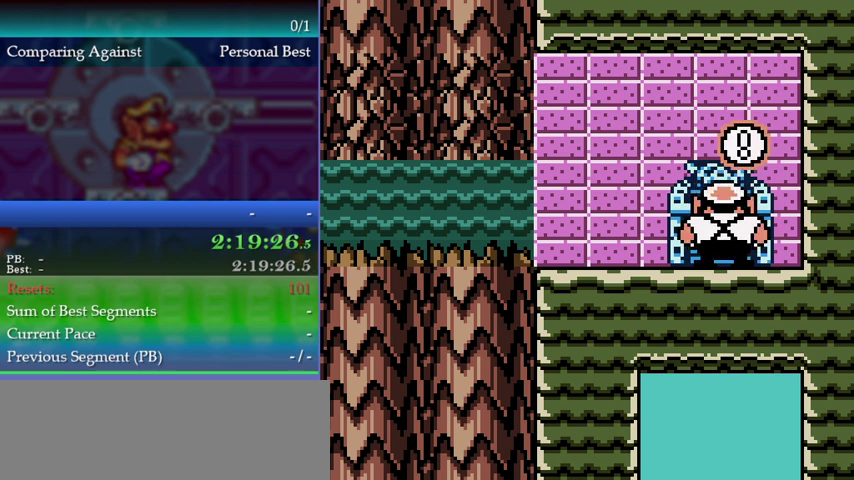
{"buttons": ["A"], "left_stick": "center", "events": []}
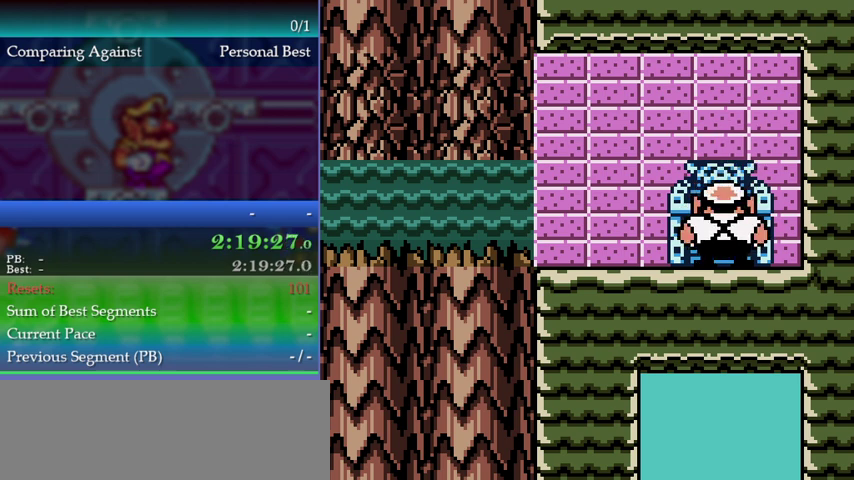
{"buttons": ["A"], "left_stick": "center", "events": []}
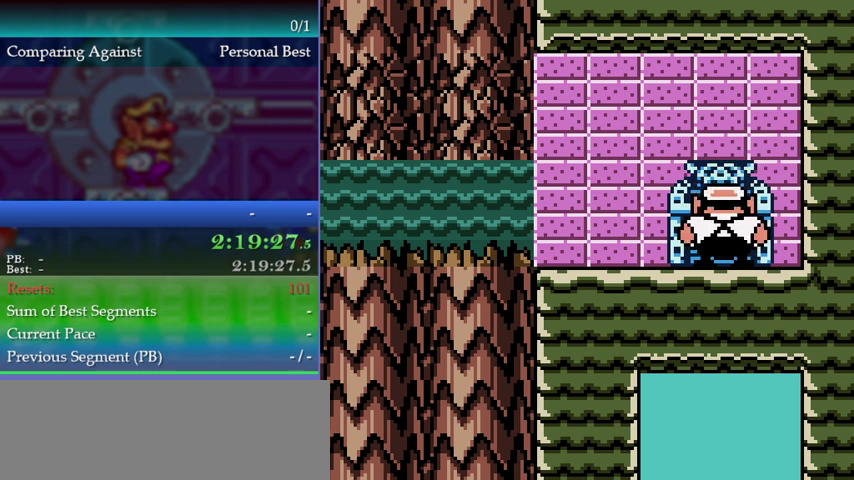
{"buttons": ["A"], "left_stick": "center", "events": []}
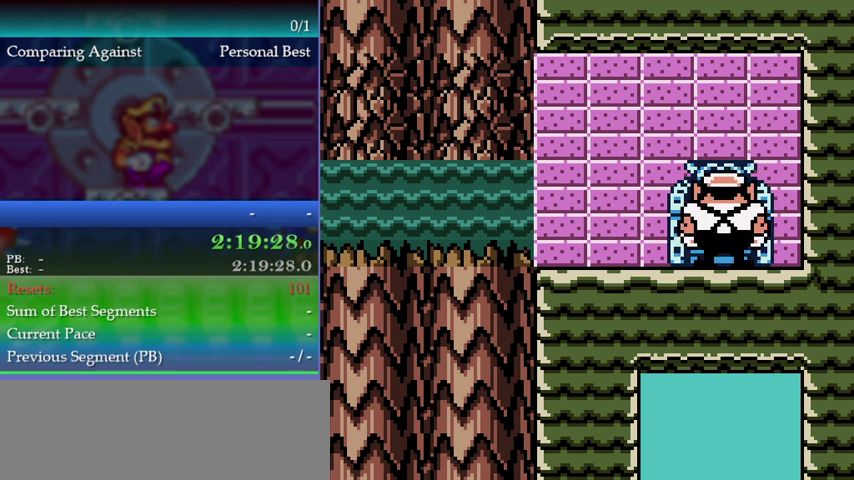
{"buttons": ["A"], "left_stick": "center", "events": []}
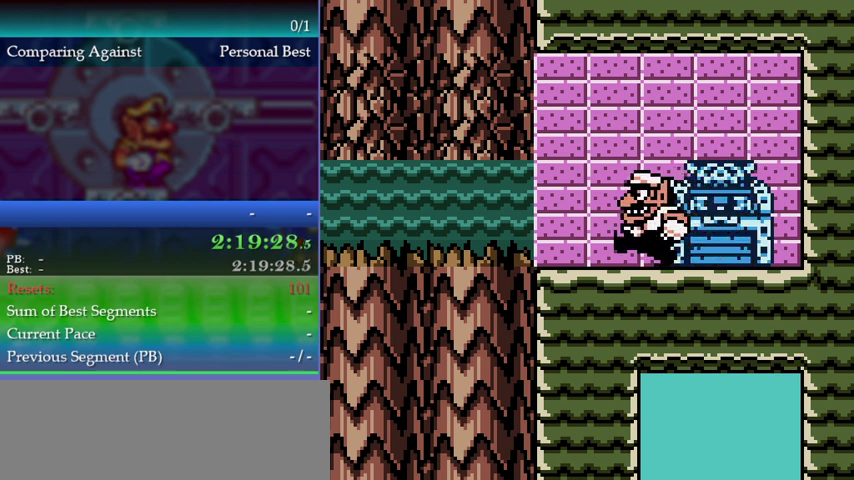
{"buttons": ["A"], "left_stick": "center", "events": []}
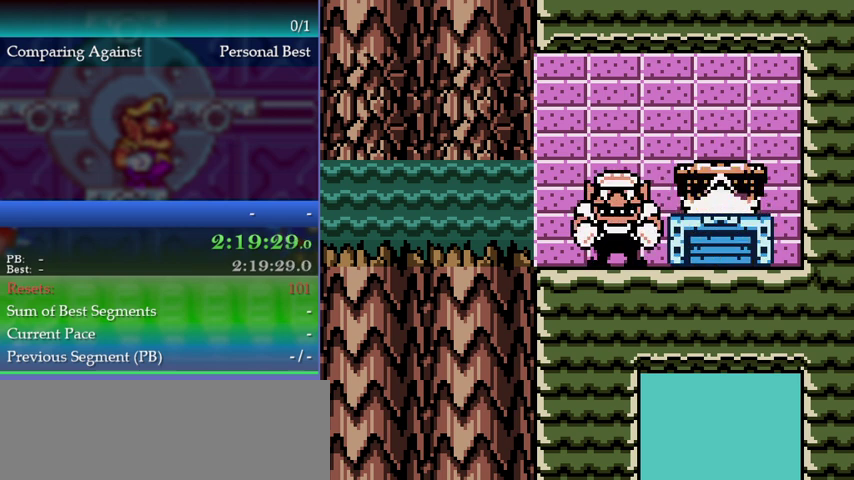
{"buttons": ["A"], "left_stick": "center", "events": []}
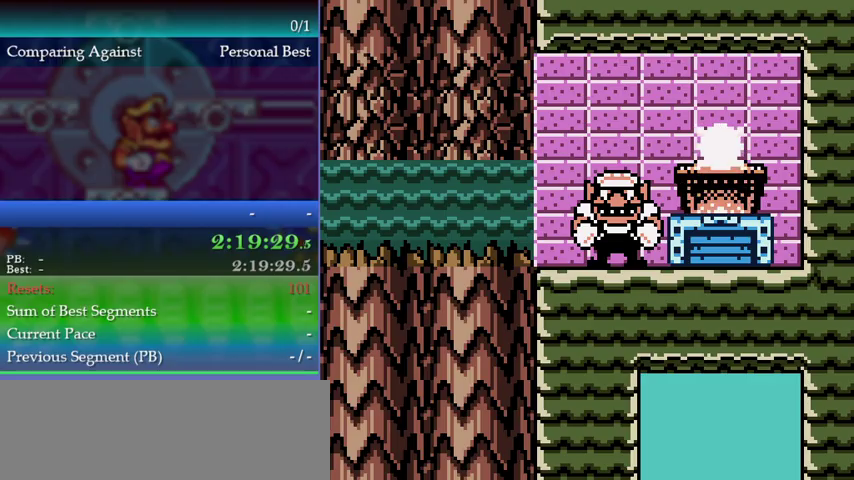
{"buttons": ["A"], "left_stick": "center", "events": []}
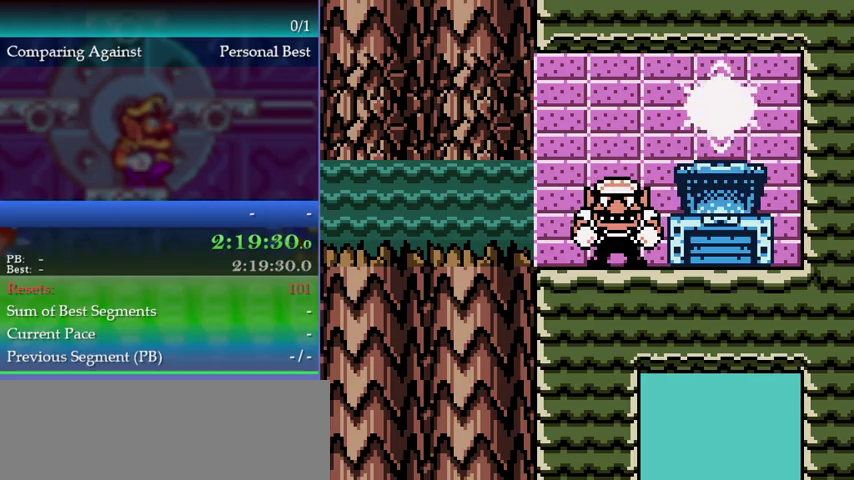
{"buttons": ["A"], "left_stick": "center", "events": []}
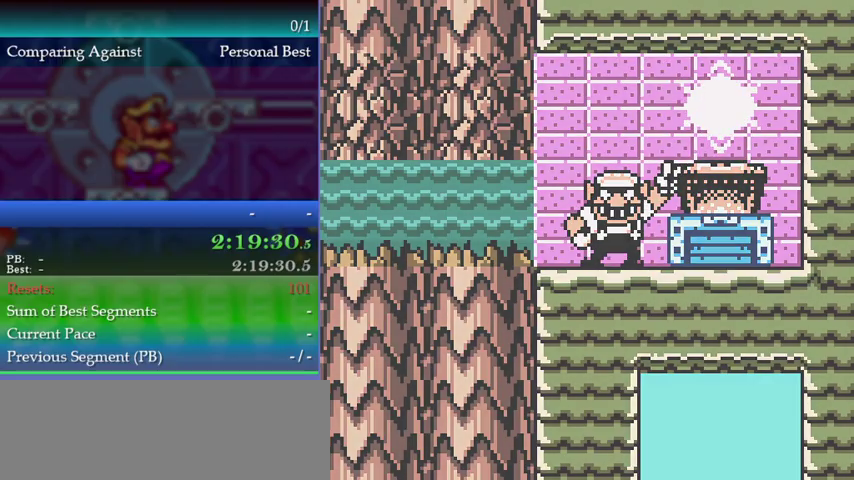
{"buttons": ["A"], "left_stick": "center", "events": []}
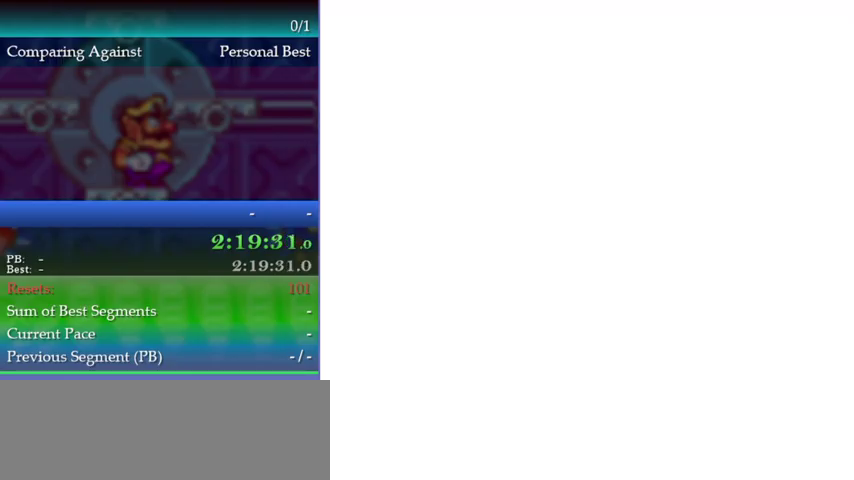
{"buttons": [], "left_stick": "center", "events": [[167, "A", "up"], [233, "A", "down"], [333, "A", "up"], [400, "A", "down"], [467, "A", "up"]]}
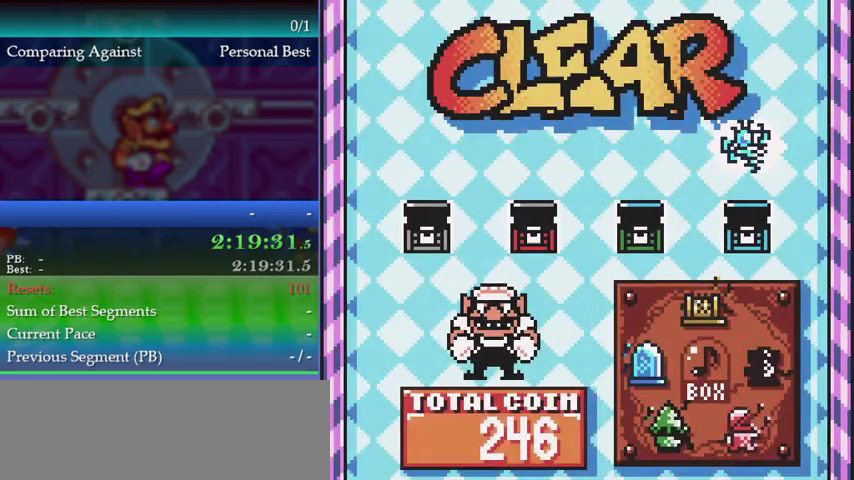
{"buttons": ["A"], "left_stick": "center", "events": [[167, "A", "down"], [233, "A", "up"], [333, "A", "down"], [400, "A", "up"], [467, "A", "down"]]}
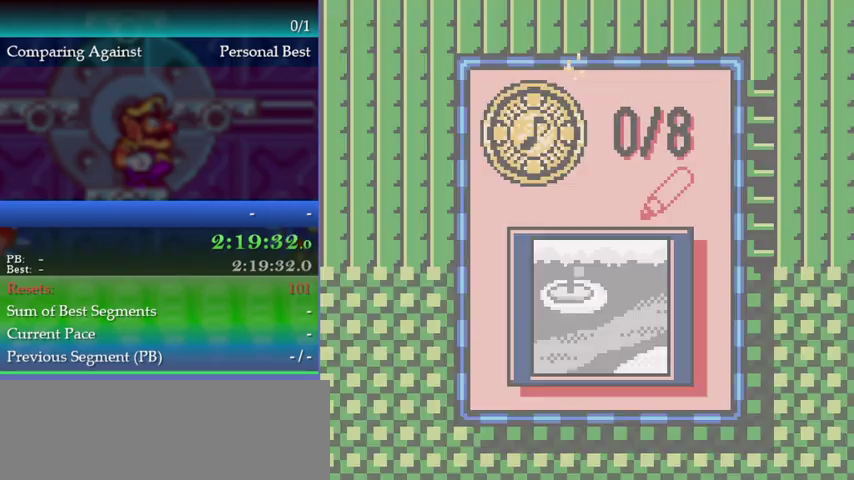
{"buttons": [], "left_stick": "center", "events": [[67, "A", "up"], [133, "A", "down"], [200, "A", "up"], [400, "A", "down"], [500, "A", "up"]]}
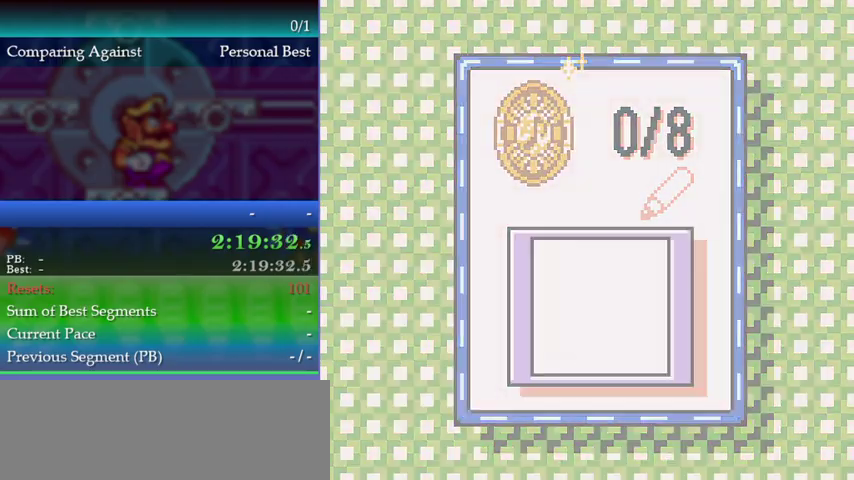
{"buttons": ["A"], "left_stick": "center", "events": [[67, "A", "down"], [133, "A", "up"], [200, "A", "down"], [433, "A", "up"], [500, "A", "down"]]}
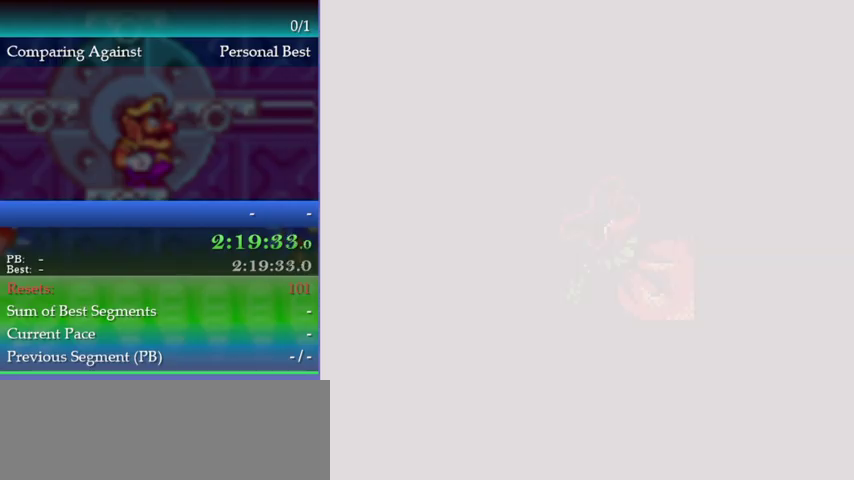
{"buttons": [], "left_stick": "center", "events": [[67, "A", "up"]]}